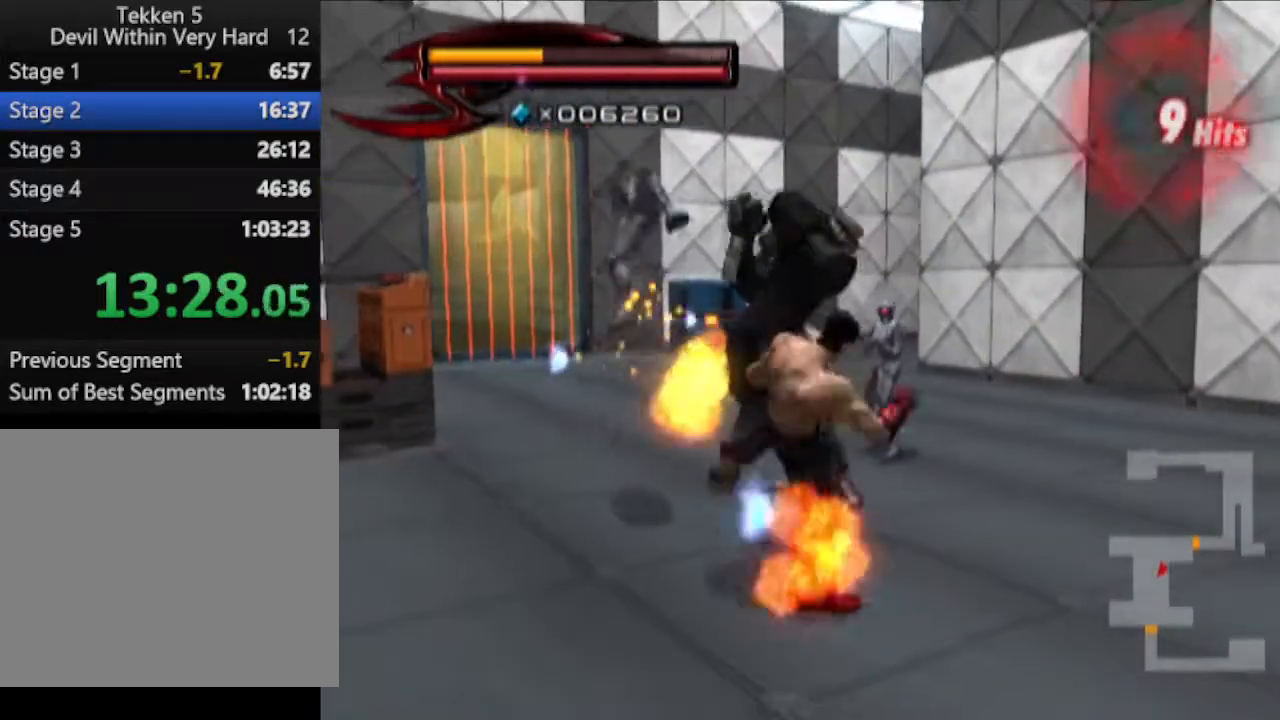
Gameplay with a controller (PlayStation layout); each line is a JSON object with the inputs held at the frame after it. "events" lists button and stick changes between this image and that frame as [ms after this image, input, new state], when the widget could be followed in between.
{"buttons": [], "left_stick": "up", "right_stick": "center", "events": []}
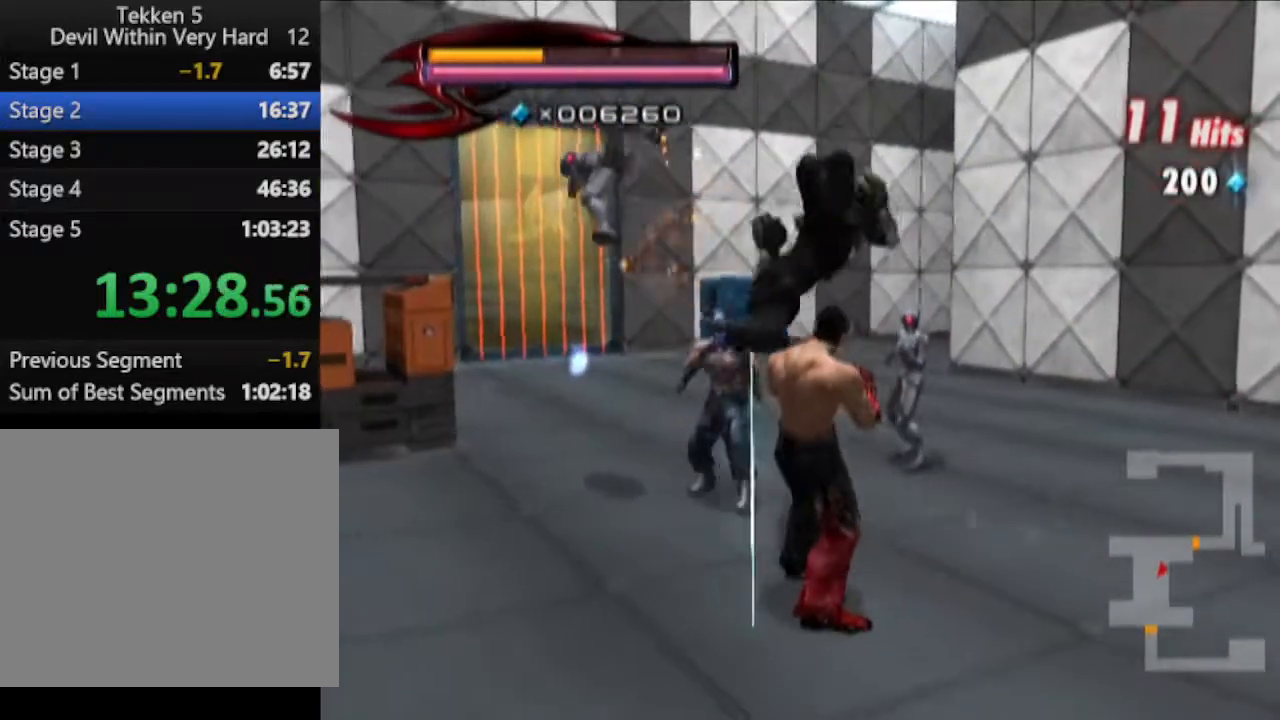
{"buttons": [], "left_stick": "up", "right_stick": "center", "events": [[100, "CIRCLE", "down"], [100, "CROSS", "down"], [284, "CIRCLE", "up"], [284, "CROSS", "up"]]}
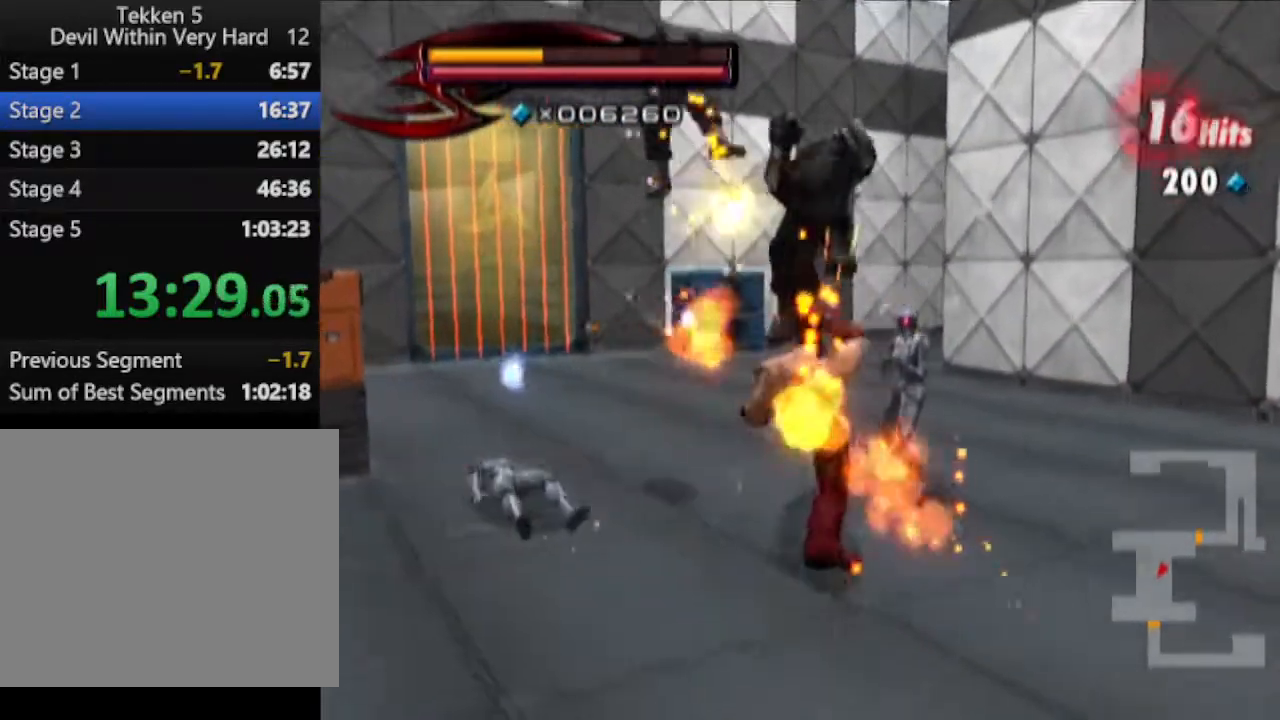
{"buttons": [], "left_stick": "up", "right_stick": "center", "events": []}
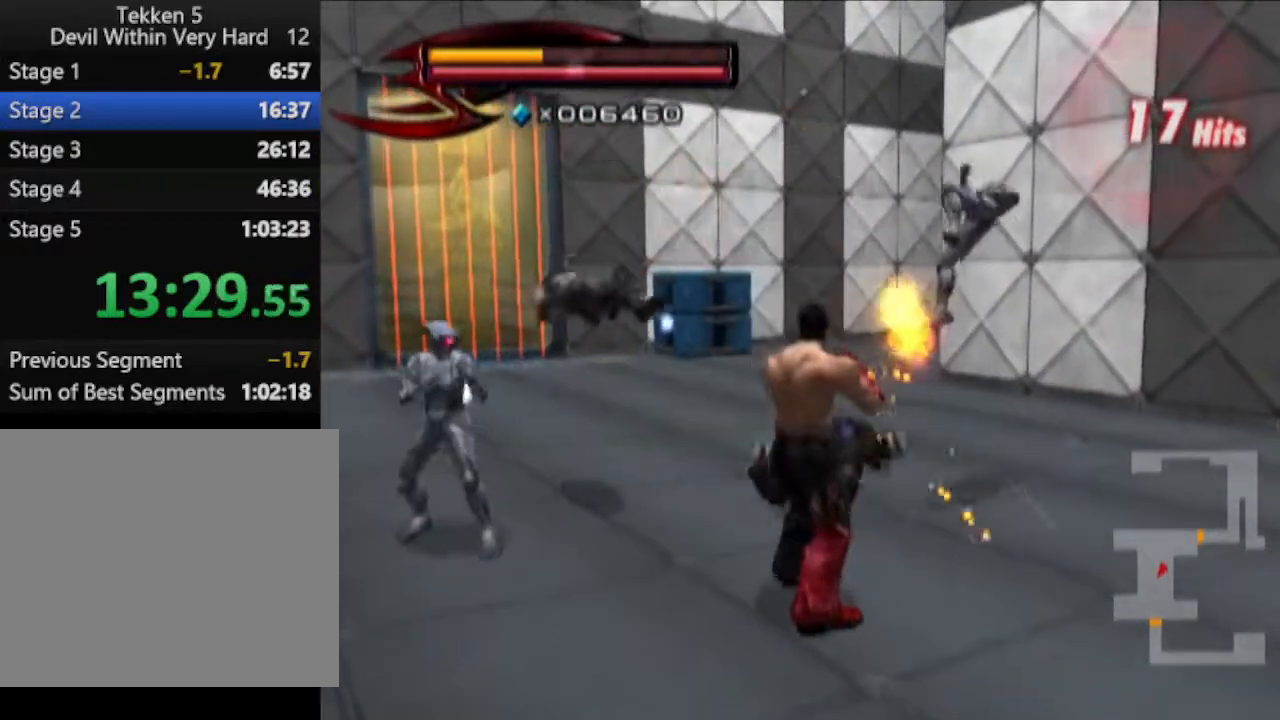
{"buttons": ["SQUARE", "R1"], "left_stick": "center", "right_stick": "center", "events": [[150, "R1", "down"], [150, "left_stick", "center"], [284, "left_stick", "up"], [334, "left_stick", "center"], [467, "SQUARE", "down"]]}
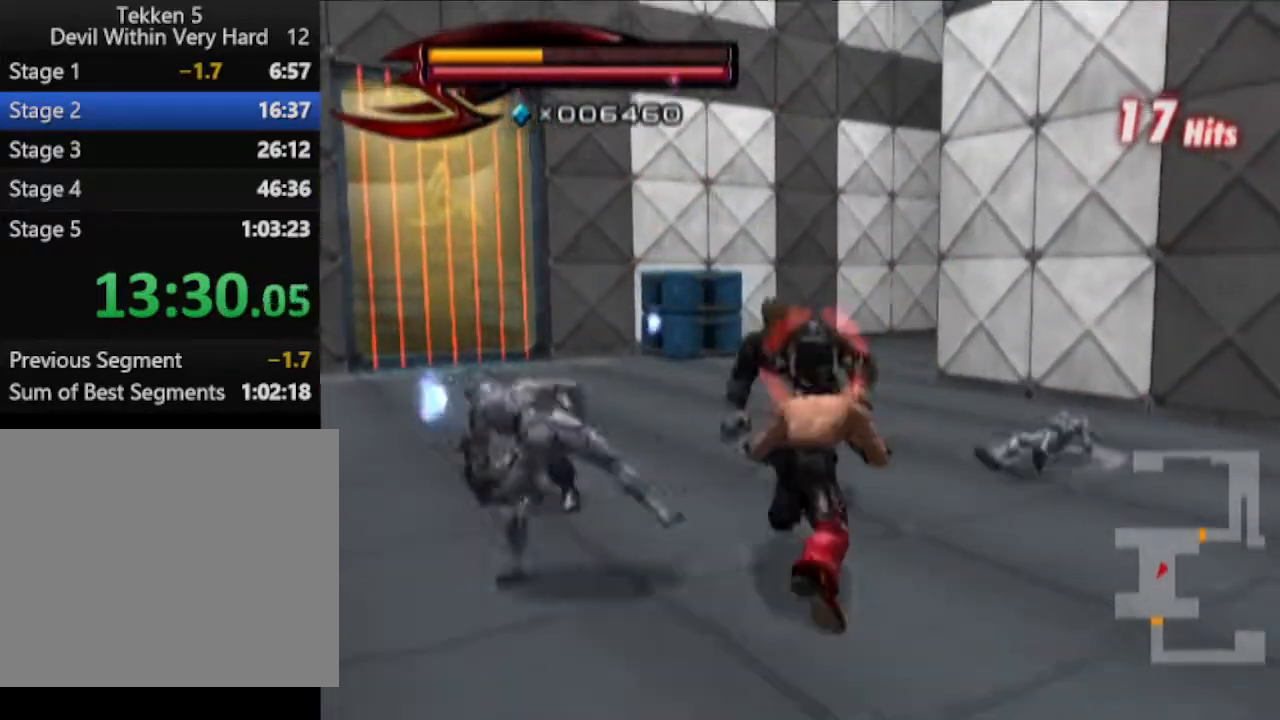
{"buttons": [], "left_stick": "down-left", "right_stick": "center", "events": [[33, "left_stick", "up-left"], [83, "R1", "up"], [83, "SQUARE", "up"], [467, "left_stick", "down-left"]]}
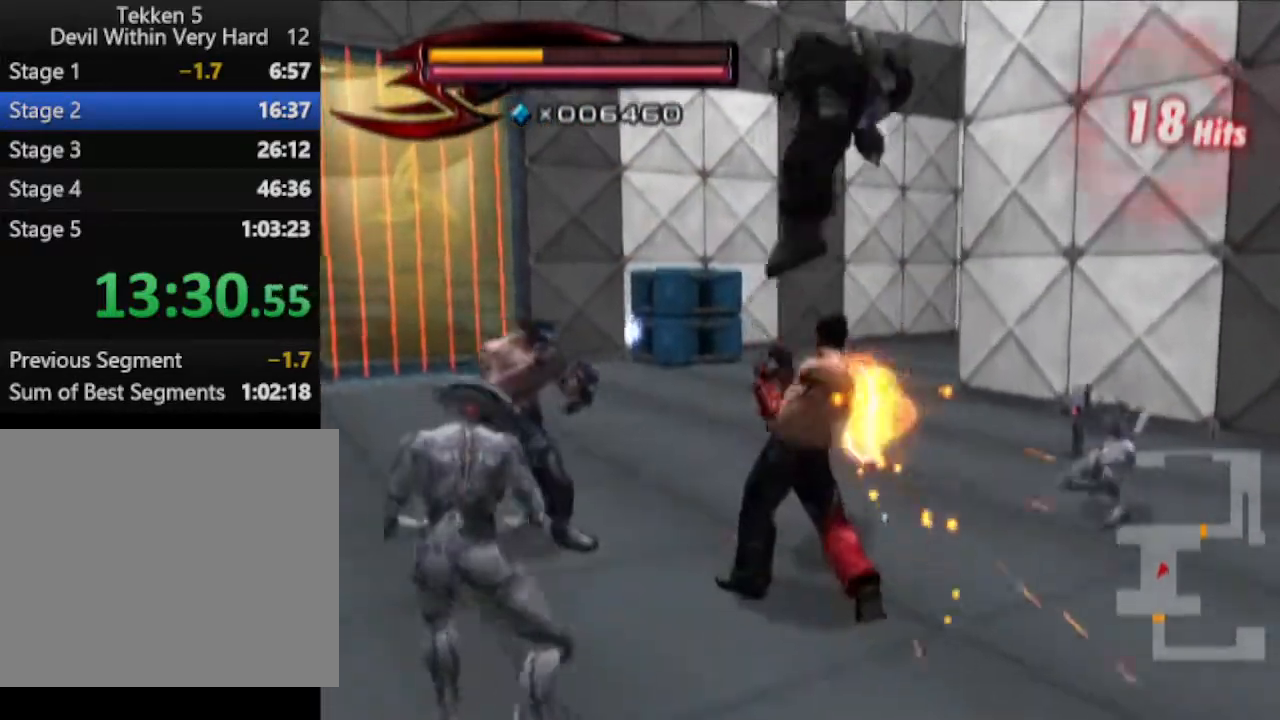
{"buttons": ["R1"], "left_stick": "center", "right_stick": "center", "events": [[351, "R1", "down"], [351, "left_stick", "center"], [401, "left_stick", "up"], [467, "left_stick", "center"]]}
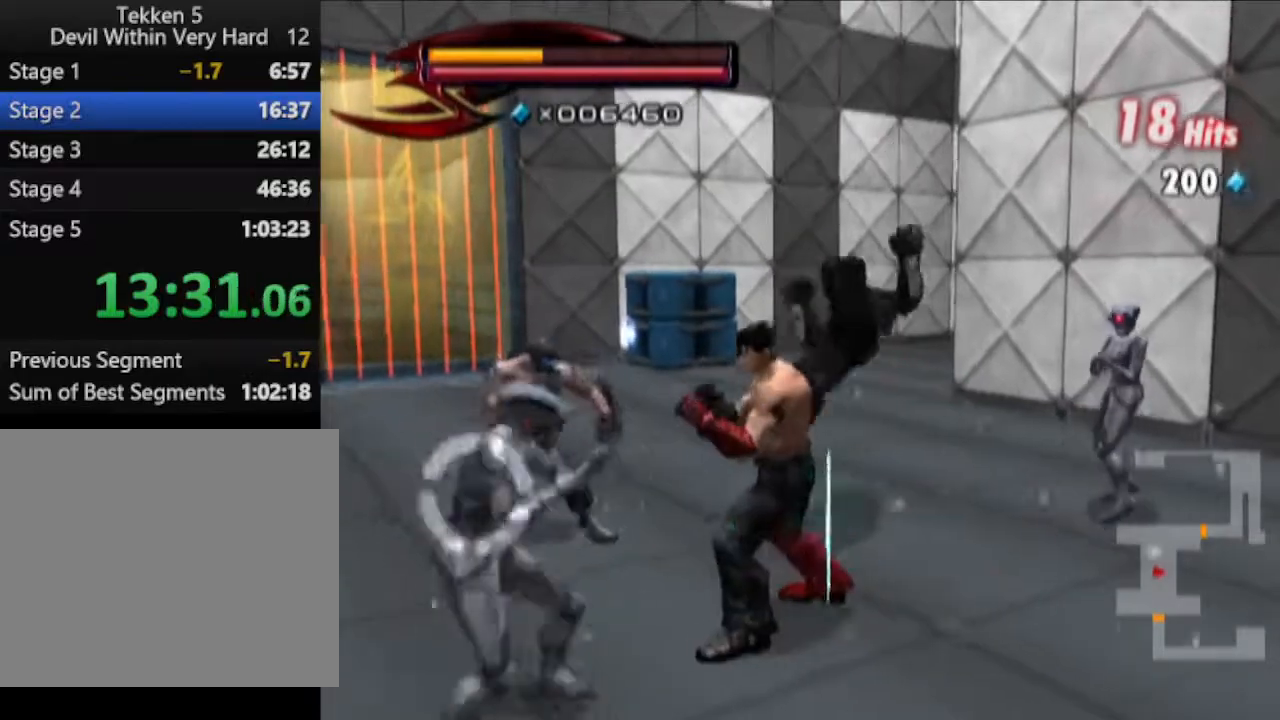
{"buttons": [], "left_stick": "down-left", "right_stick": "center", "events": [[33, "SQUARE", "down"], [100, "R1", "up"], [100, "SQUARE", "up"], [167, "left_stick", "left"], [217, "left_stick", "down-left"]]}
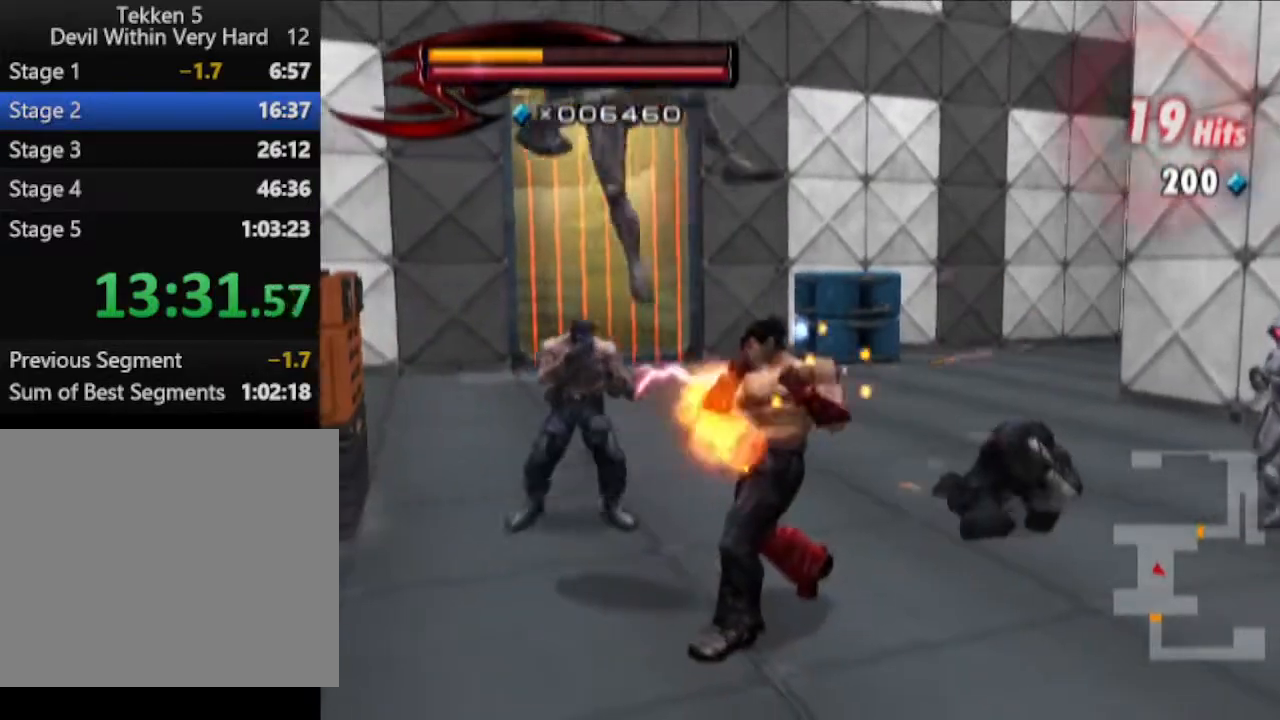
{"buttons": ["CROSS", "CIRCLE"], "left_stick": "left", "right_stick": "center", "events": [[34, "left_stick", "left"], [401, "CIRCLE", "down"], [401, "CROSS", "down"]]}
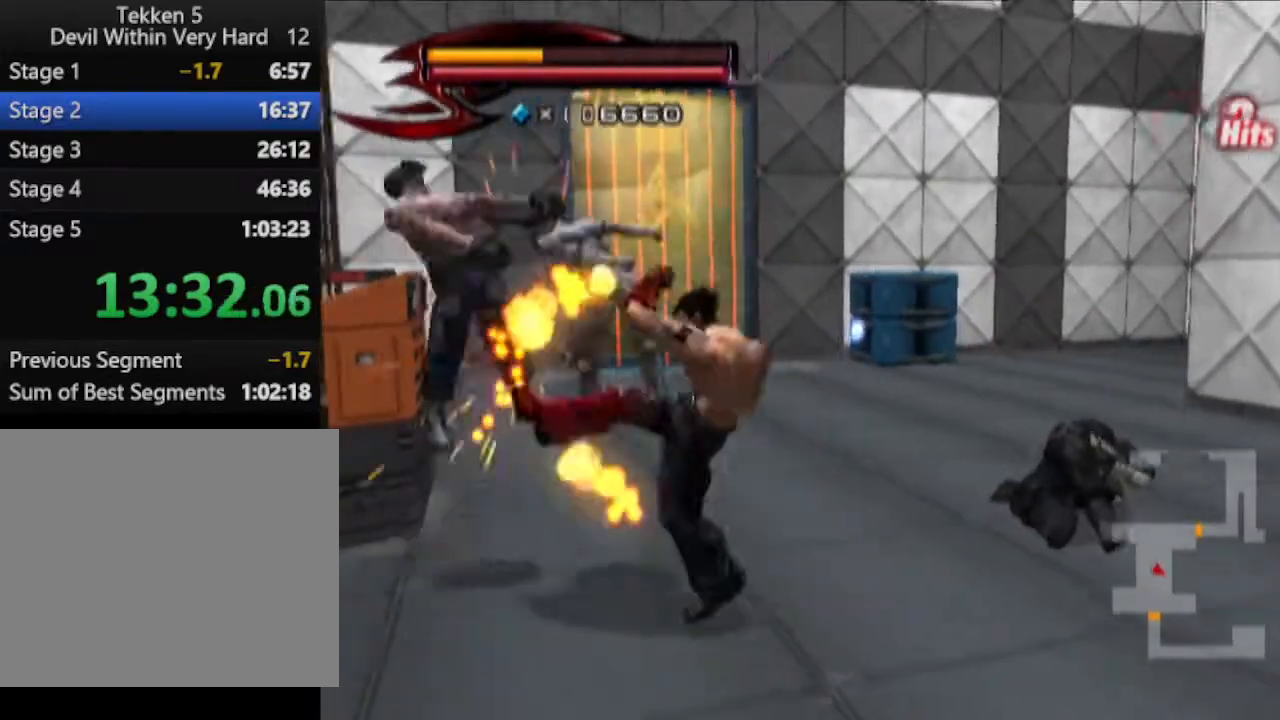
{"buttons": [], "left_stick": "up", "right_stick": "center", "events": [[83, "CIRCLE", "up"], [83, "CROSS", "up"], [283, "left_stick", "up-left"], [400, "left_stick", "up"]]}
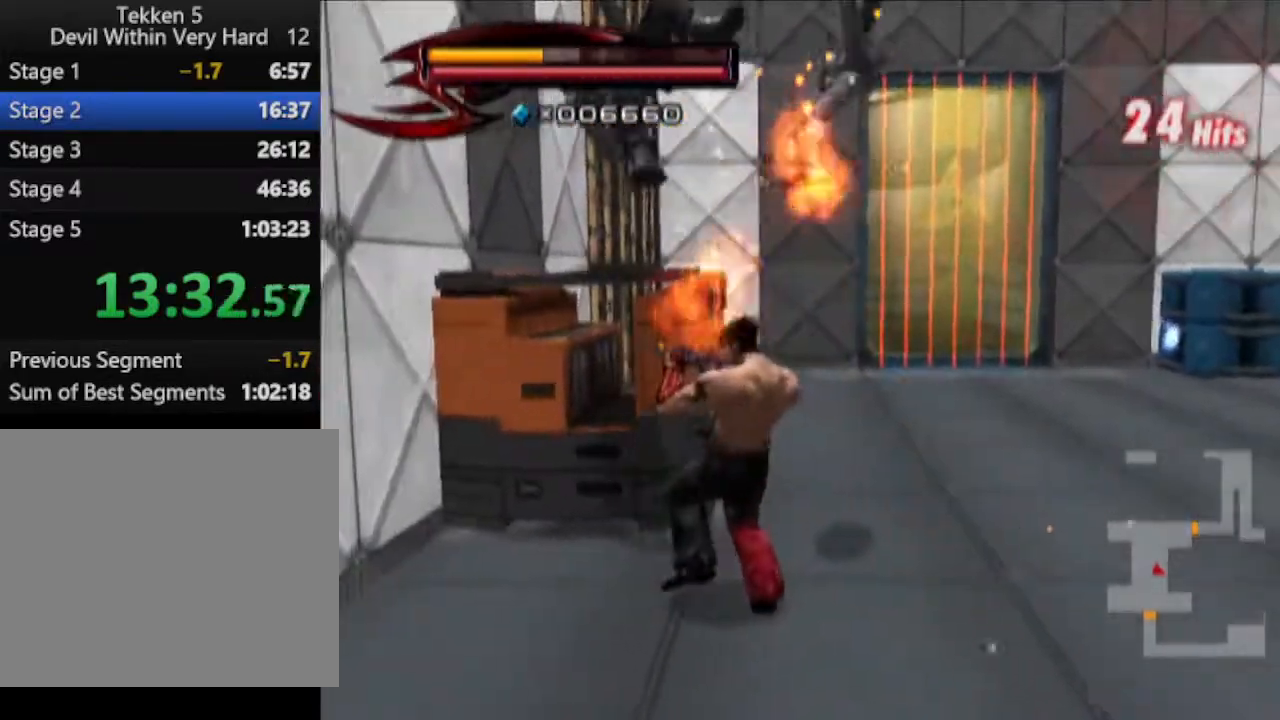
{"buttons": [], "left_stick": "up-left", "right_stick": "center", "events": [[34, "left_stick", "up-right"], [467, "left_stick", "up-left"]]}
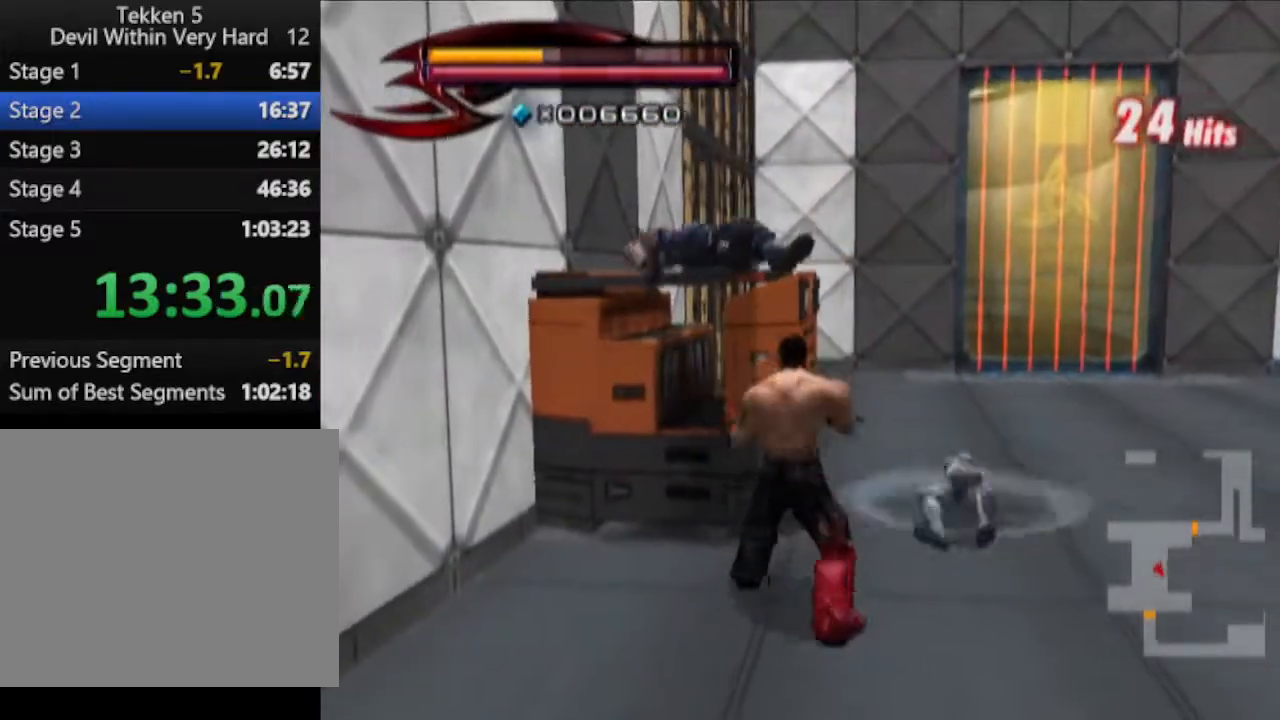
{"buttons": ["CROSS", "CIRCLE"], "left_stick": "up", "right_stick": "center", "events": [[33, "left_stick", "center"], [83, "CIRCLE", "down"], [333, "left_stick", "up"], [400, "CROSS", "down"]]}
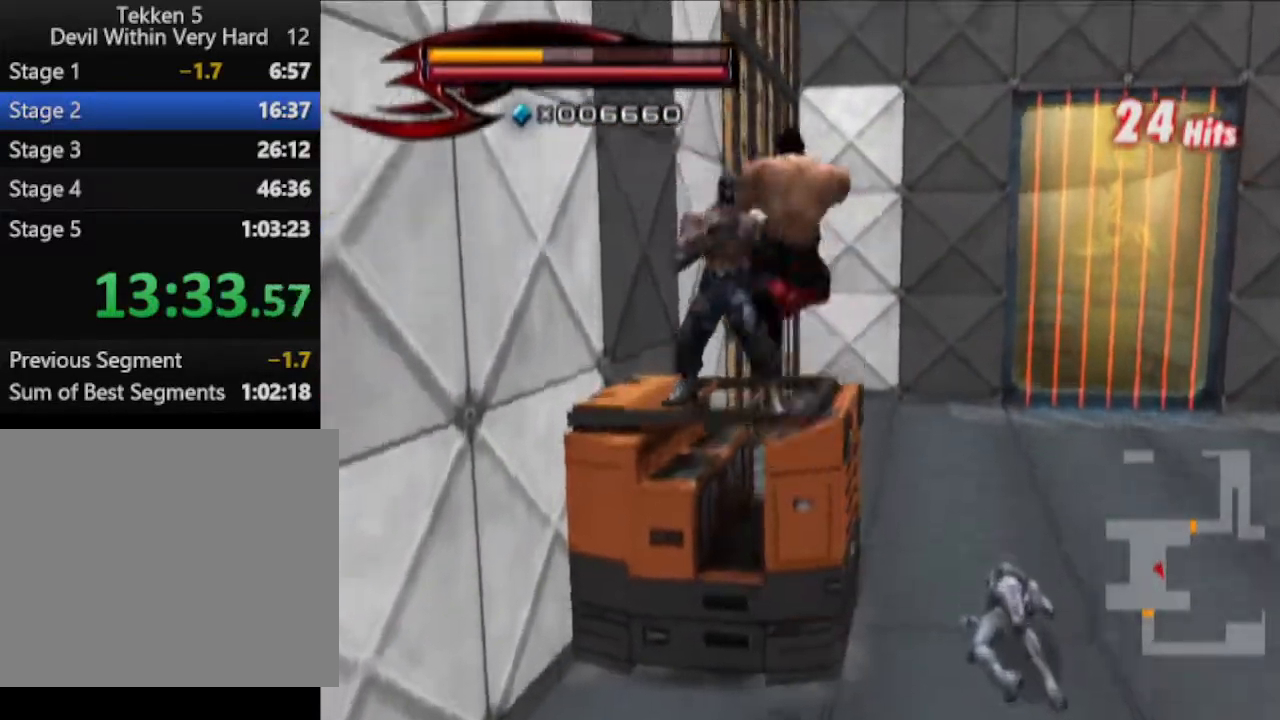
{"buttons": [], "left_stick": "down-right", "right_stick": "left", "events": [[34, "left_stick", "center"], [84, "CROSS", "up"], [84, "left_stick", "right"], [150, "CIRCLE", "up"], [167, "left_stick", "down-right"], [401, "right_stick", "left"]]}
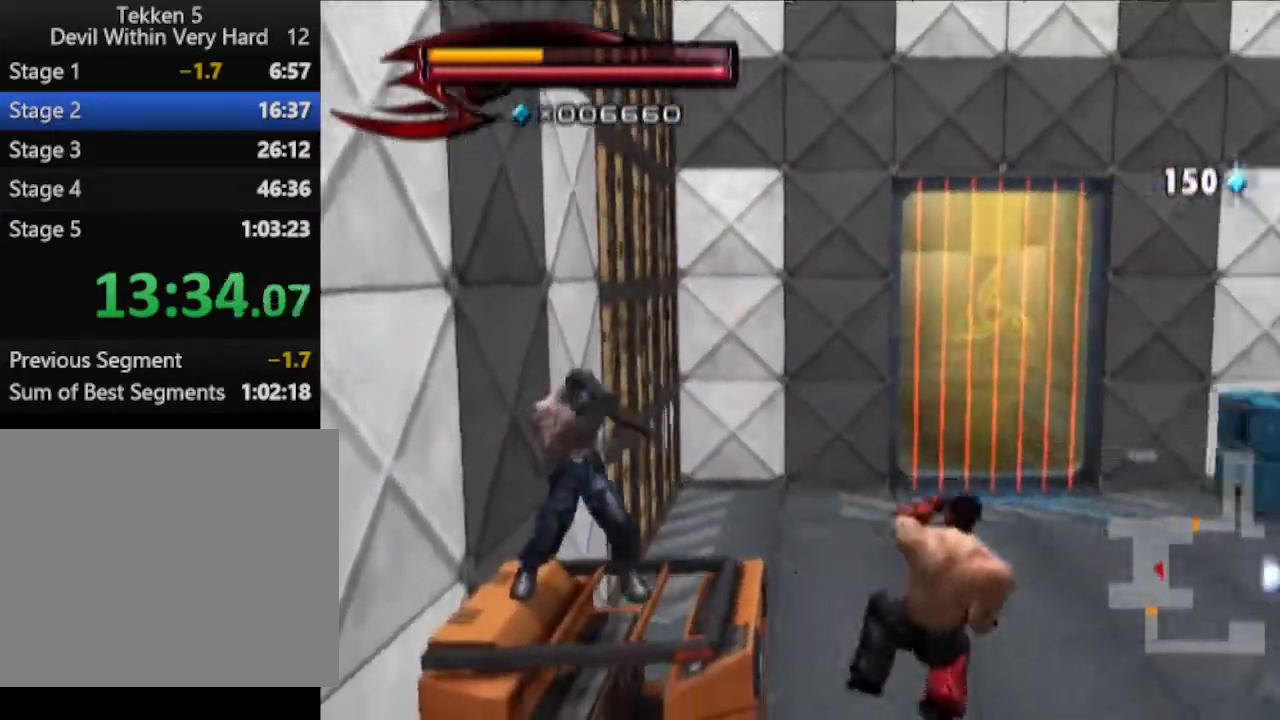
{"buttons": ["SQUARE", "R1"], "left_stick": "center", "right_stick": "center", "events": [[33, "right_stick", "center"], [217, "R1", "down"], [217, "left_stick", "center"], [333, "left_stick", "up"], [400, "left_stick", "center"], [467, "SQUARE", "down"]]}
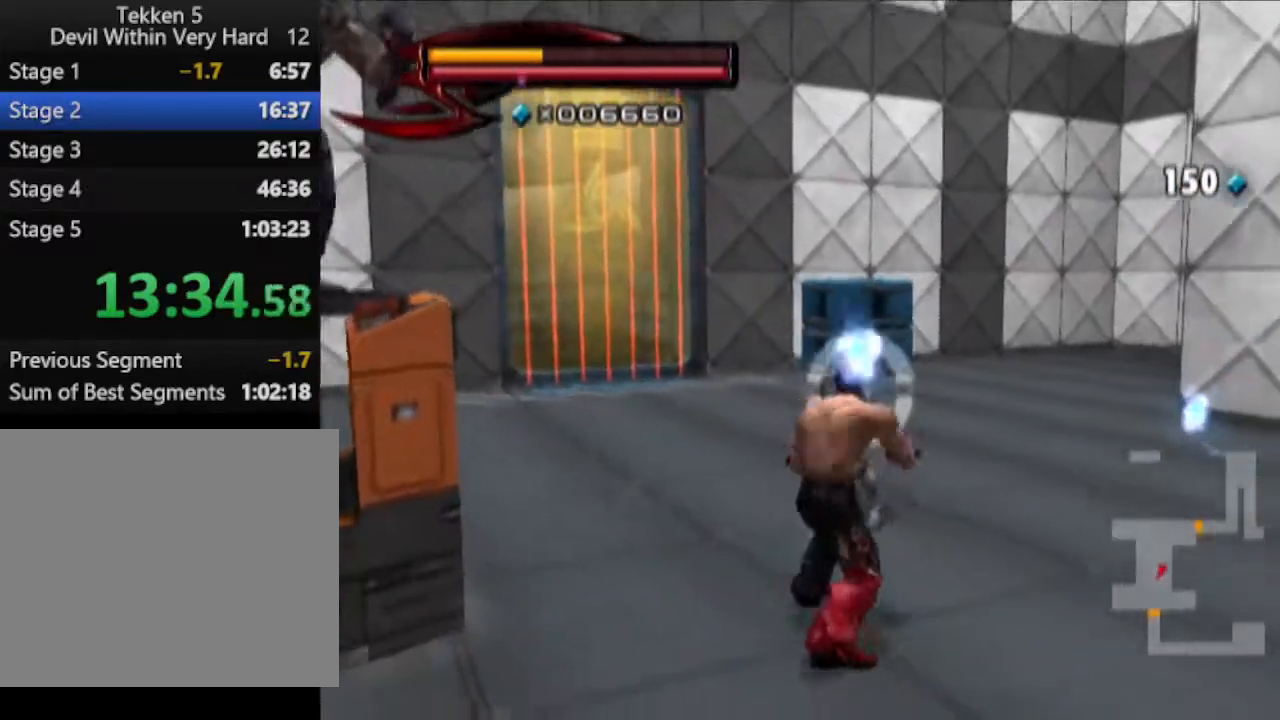
{"buttons": [], "left_stick": "up", "right_stick": "center", "events": [[84, "R1", "up"], [84, "SQUARE", "up"], [84, "left_stick", "up"]]}
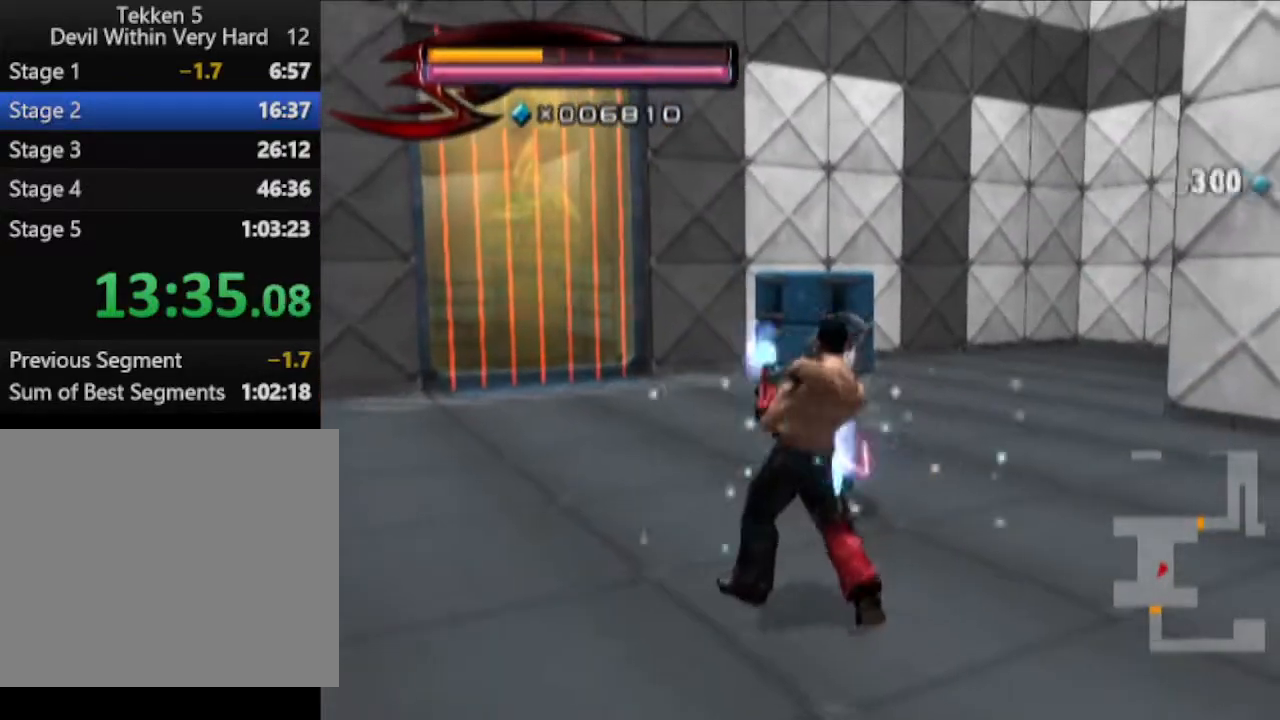
{"buttons": [], "left_stick": "up", "right_stick": "center", "events": [[217, "CROSS", "down"], [350, "CROSS", "up"], [417, "CROSS", "down"], [484, "CROSS", "up"]]}
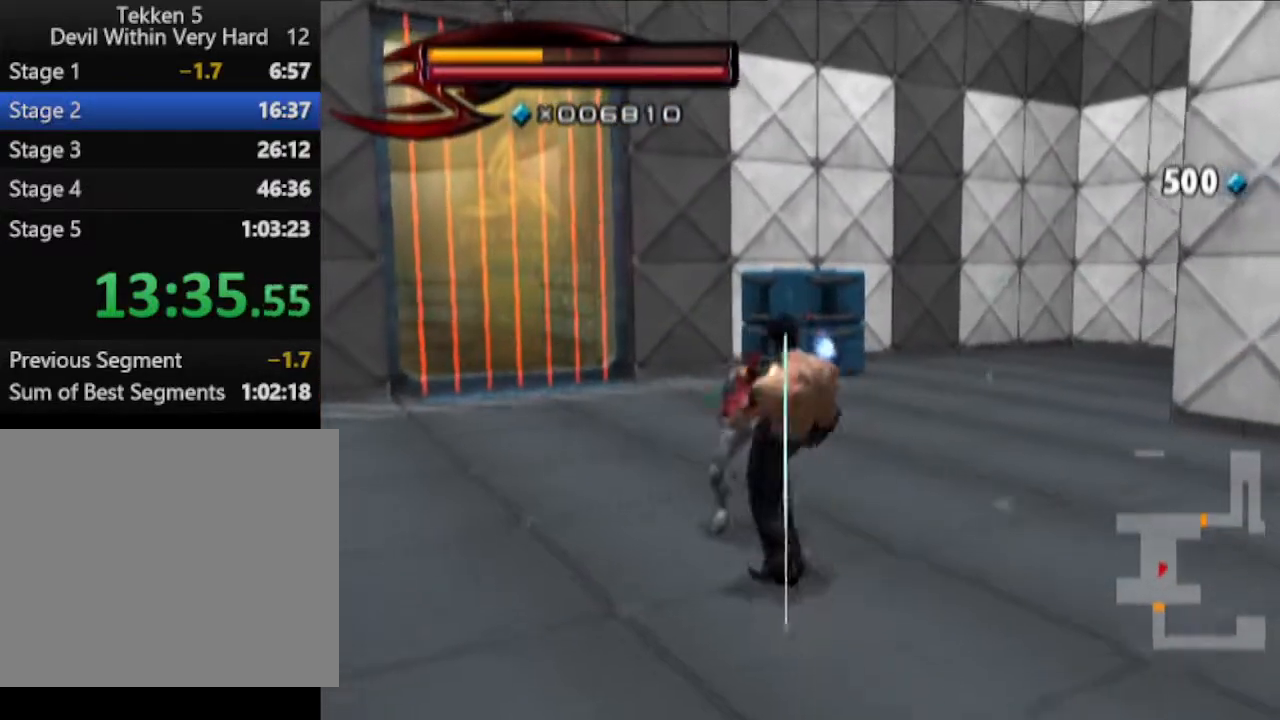
{"buttons": [], "left_stick": "up-left", "right_stick": "center", "events": [[34, "CROSS", "down"], [167, "CROSS", "up"], [167, "left_stick", "up-left"], [234, "CROSS", "down"], [284, "CROSS", "up"], [351, "CROSS", "down"], [484, "CROSS", "up"]]}
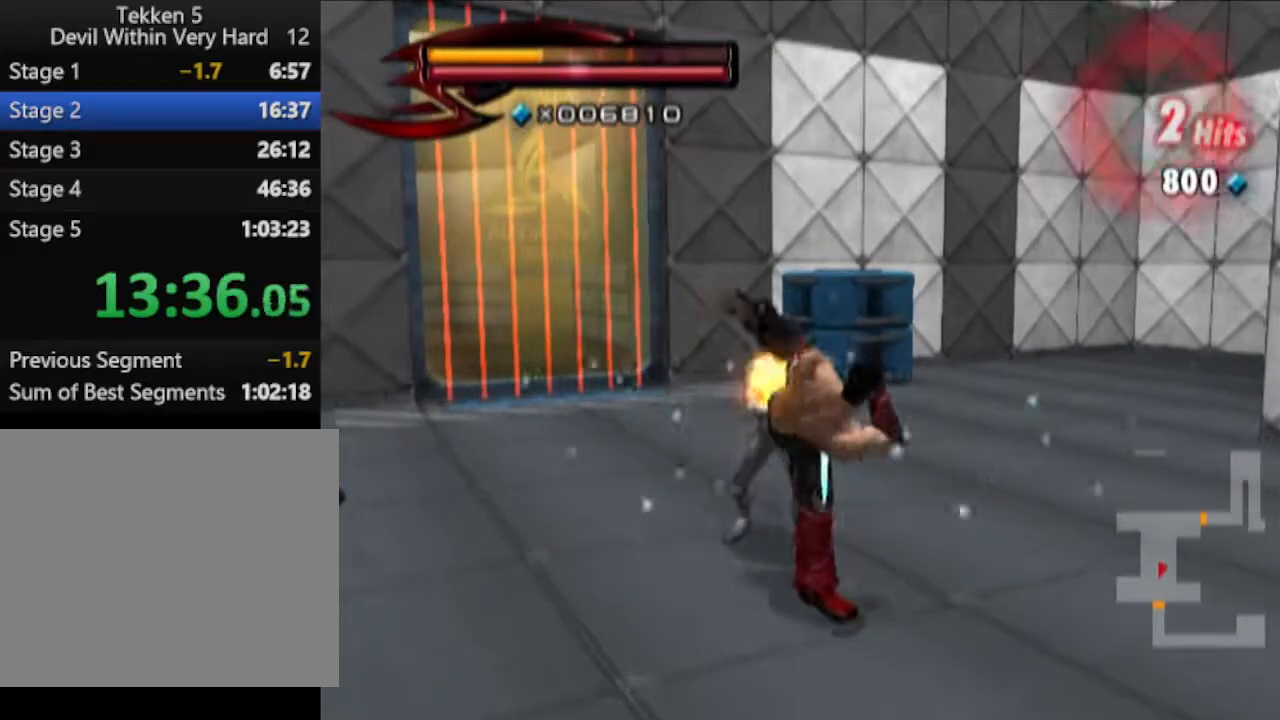
{"buttons": [], "left_stick": "up-left", "right_stick": "right", "events": [[33, "CROSS", "down"], [100, "CROSS", "up"], [350, "right_stick", "right"]]}
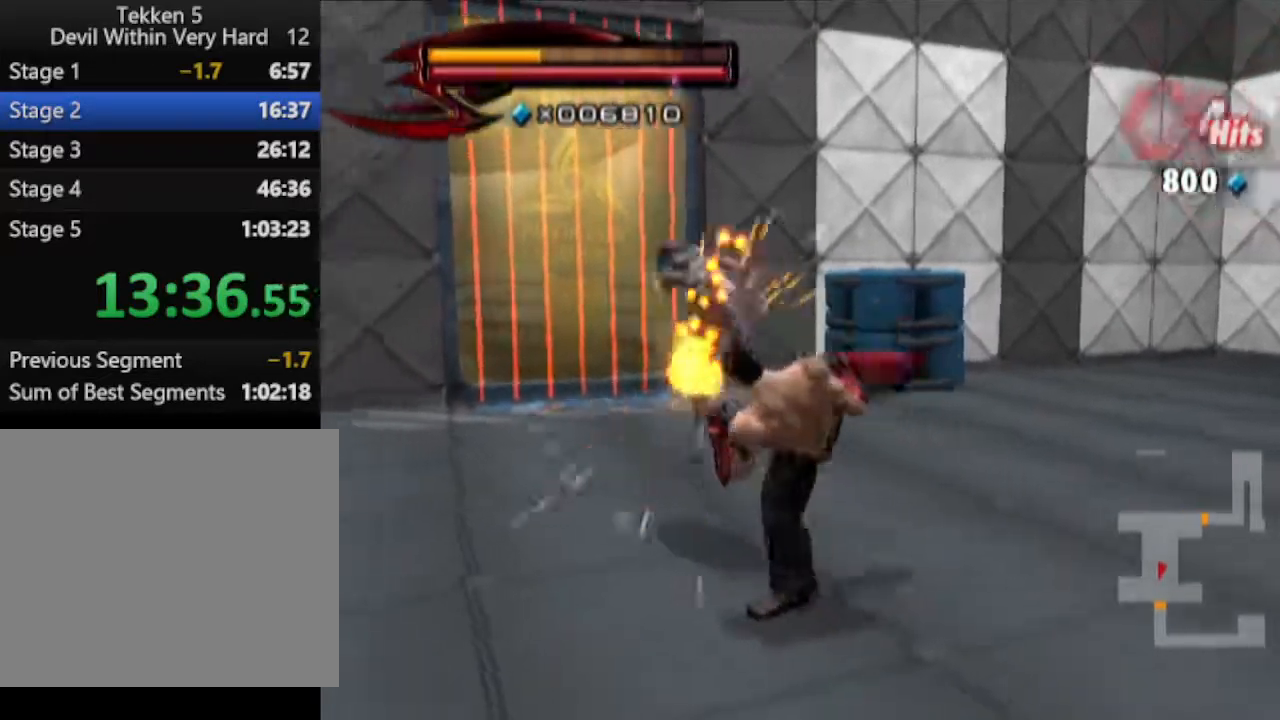
{"buttons": ["R1"], "left_stick": "center", "right_stick": "center", "events": [[167, "right_stick", "center"], [484, "R1", "down"], [484, "left_stick", "center"]]}
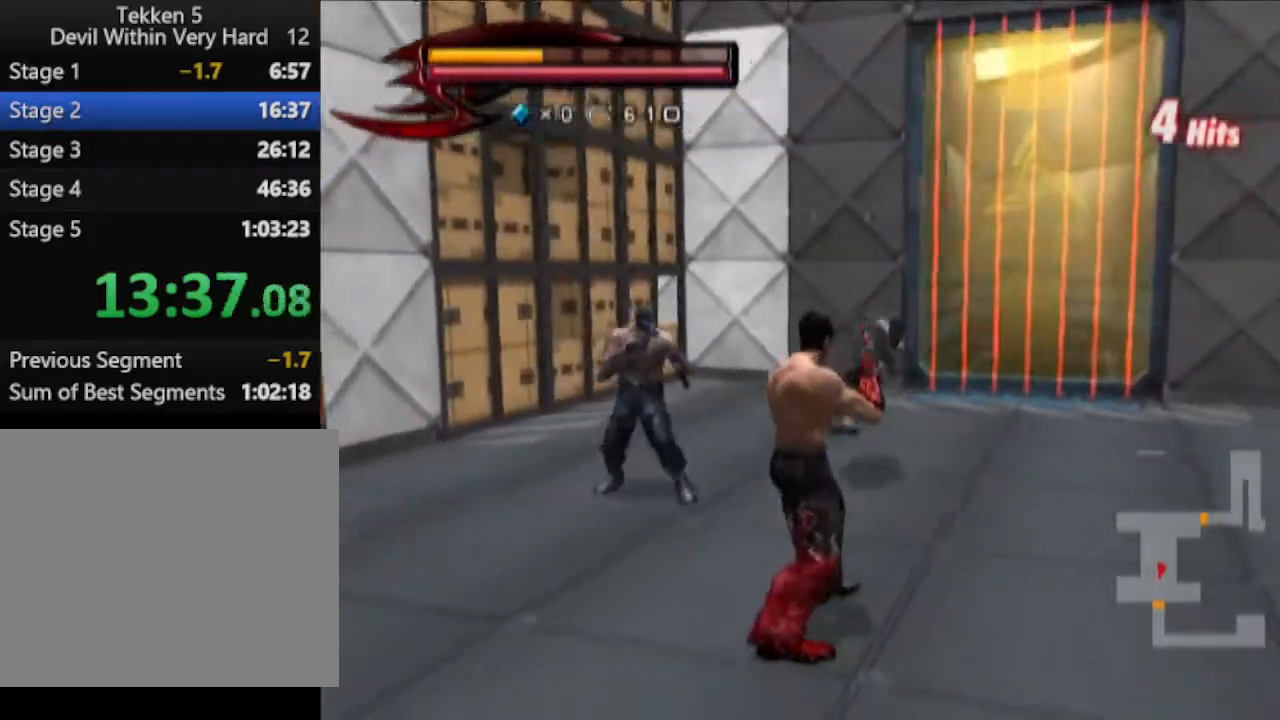
{"buttons": [], "left_stick": "up", "right_stick": "center", "events": [[150, "left_stick", "up"], [233, "left_stick", "center"], [350, "SQUARE", "down"], [417, "left_stick", "up"], [484, "R1", "up"], [484, "SQUARE", "up"]]}
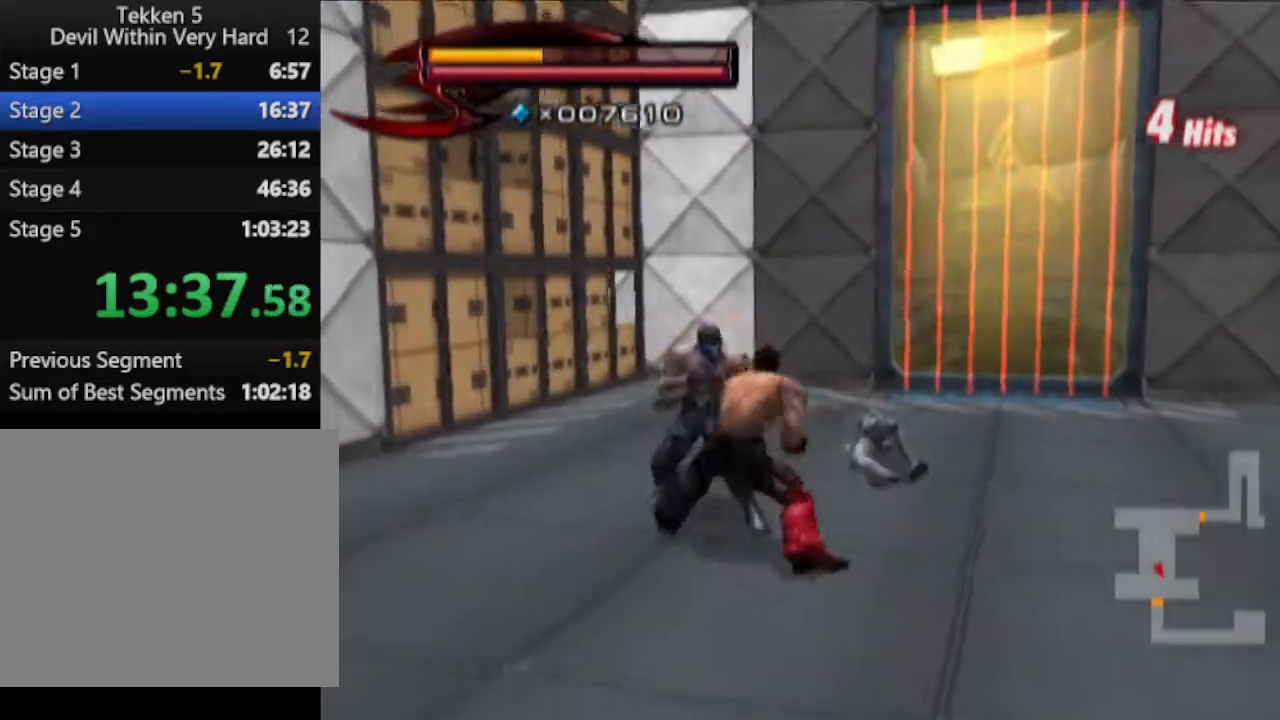
{"buttons": [], "left_stick": "up", "right_stick": "center", "events": []}
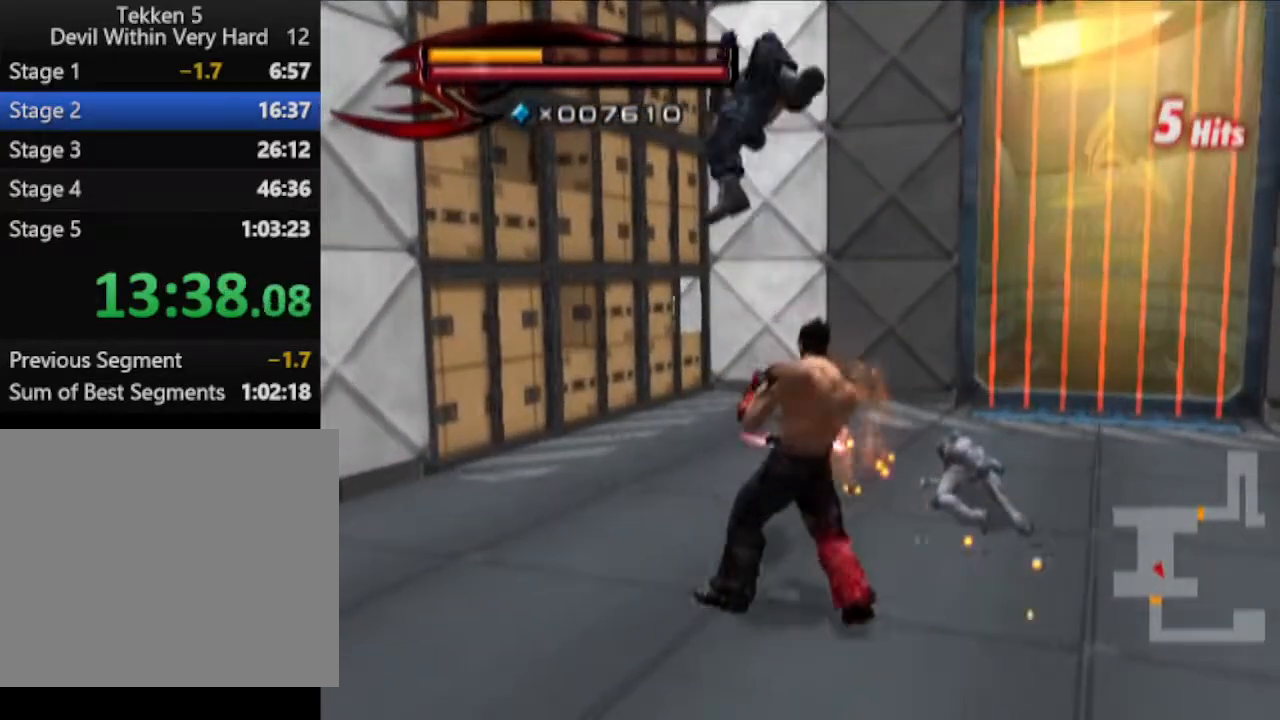
{"buttons": [], "left_stick": "down-right", "right_stick": "up-left", "events": [[283, "CIRCLE", "down"], [283, "CROSS", "down"], [417, "CIRCLE", "up"], [417, "CROSS", "up"], [417, "left_stick", "down-right"], [467, "right_stick", "up-left"]]}
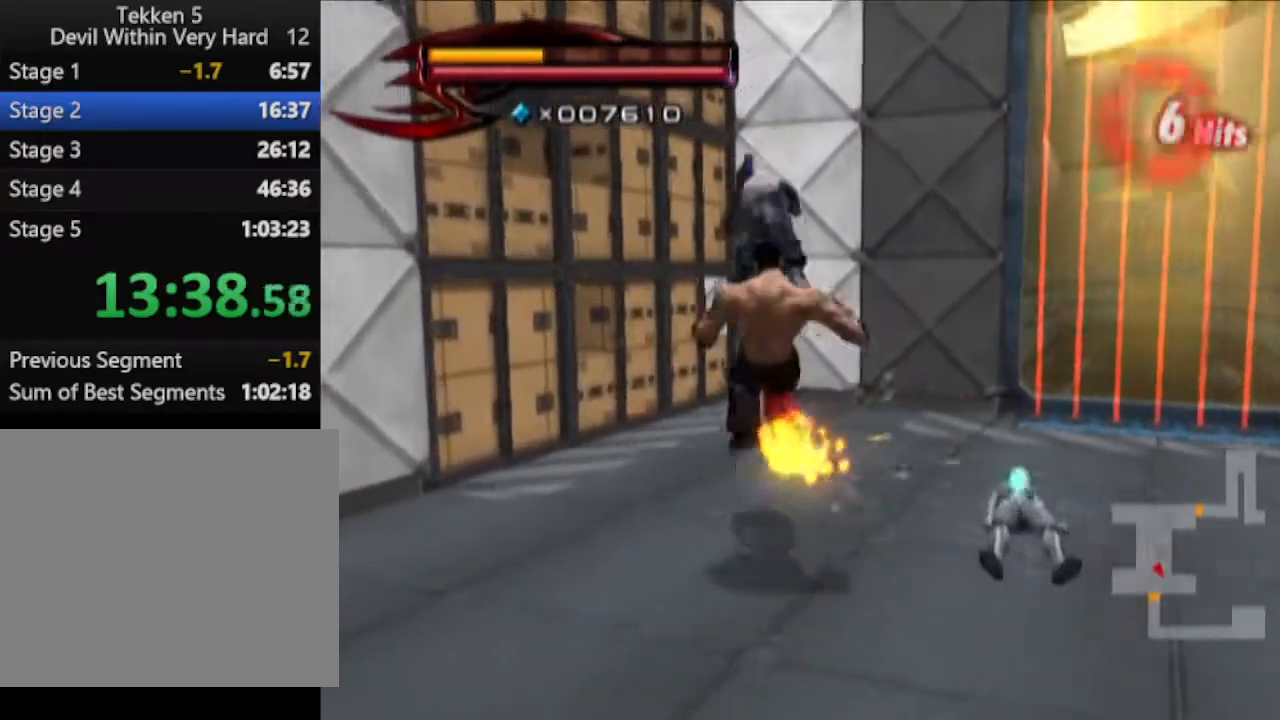
{"buttons": [], "left_stick": "up-left", "right_stick": "center", "events": [[34, "right_stick", "left"], [351, "left_stick", "up-right"], [401, "right_stick", "center"], [467, "left_stick", "up-left"]]}
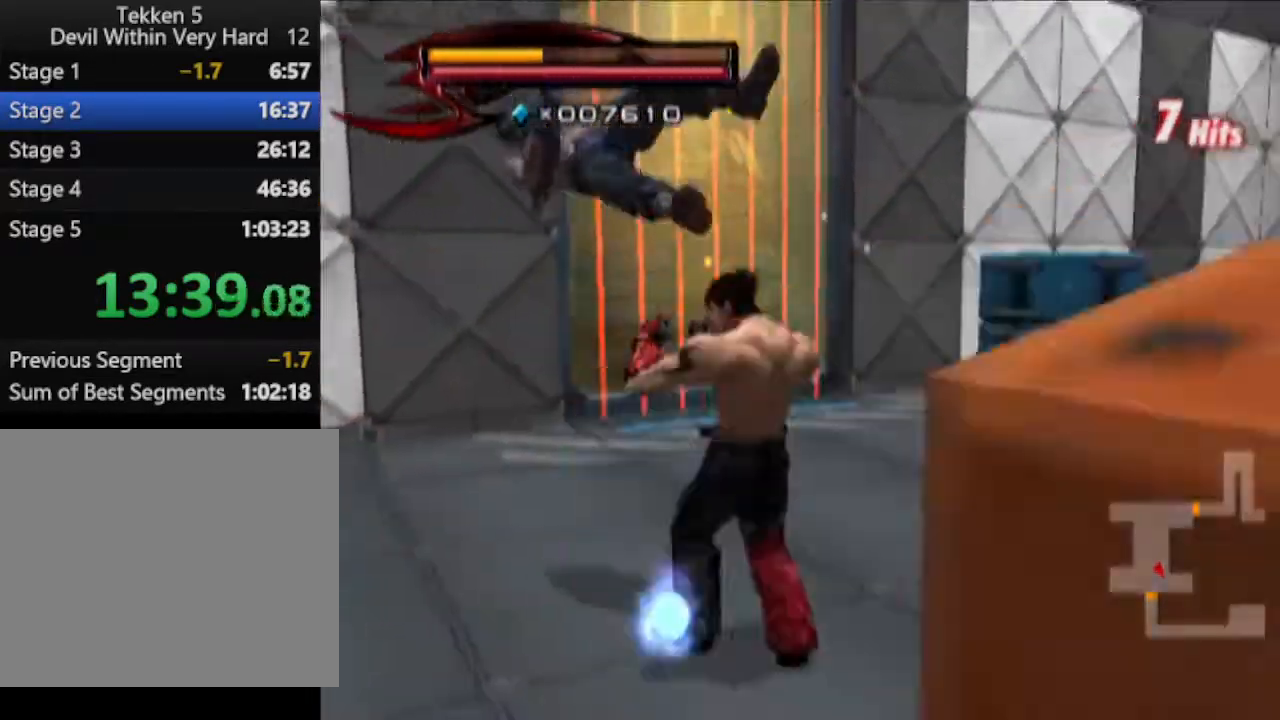
{"buttons": [], "left_stick": "up-left", "right_stick": "right", "events": [[100, "right_stick", "down-right"], [150, "right_stick", "right"]]}
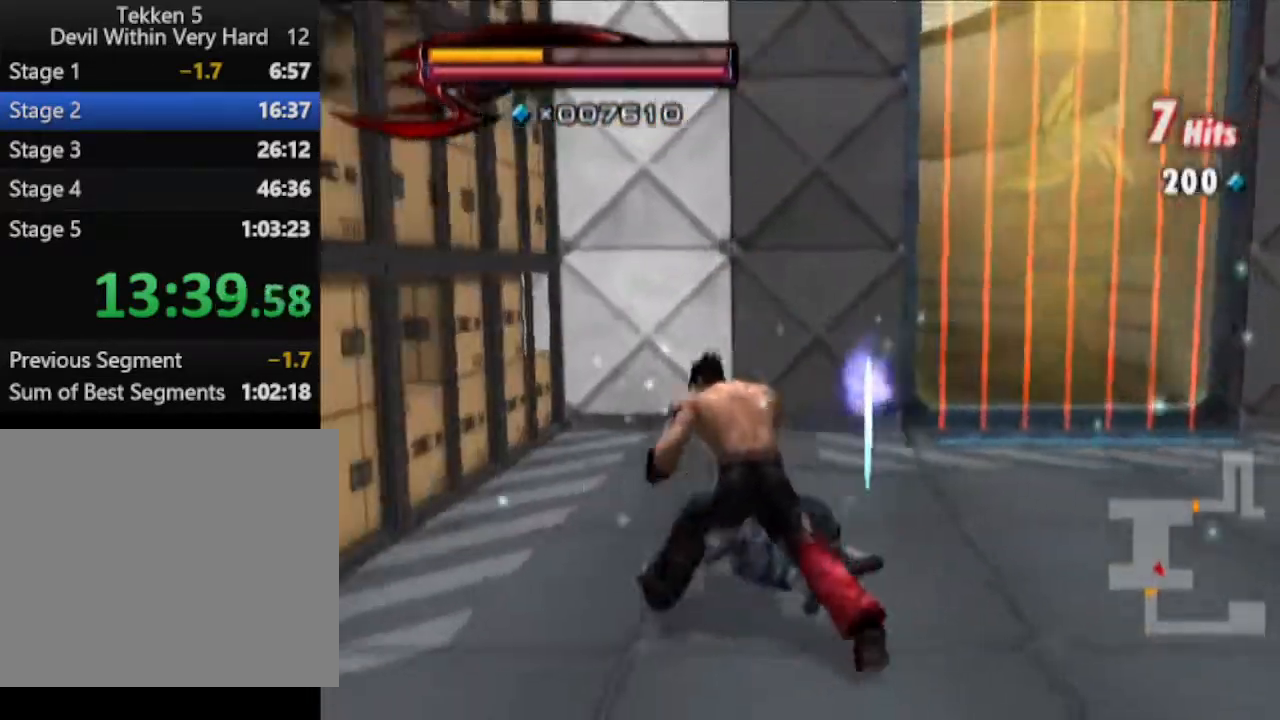
{"buttons": [], "left_stick": "right", "right_stick": "center", "events": [[34, "right_stick", "center"], [150, "CIRCLE", "down"], [217, "CROSS", "down"], [334, "CROSS", "up"], [401, "CIRCLE", "up"], [401, "left_stick", "right"]]}
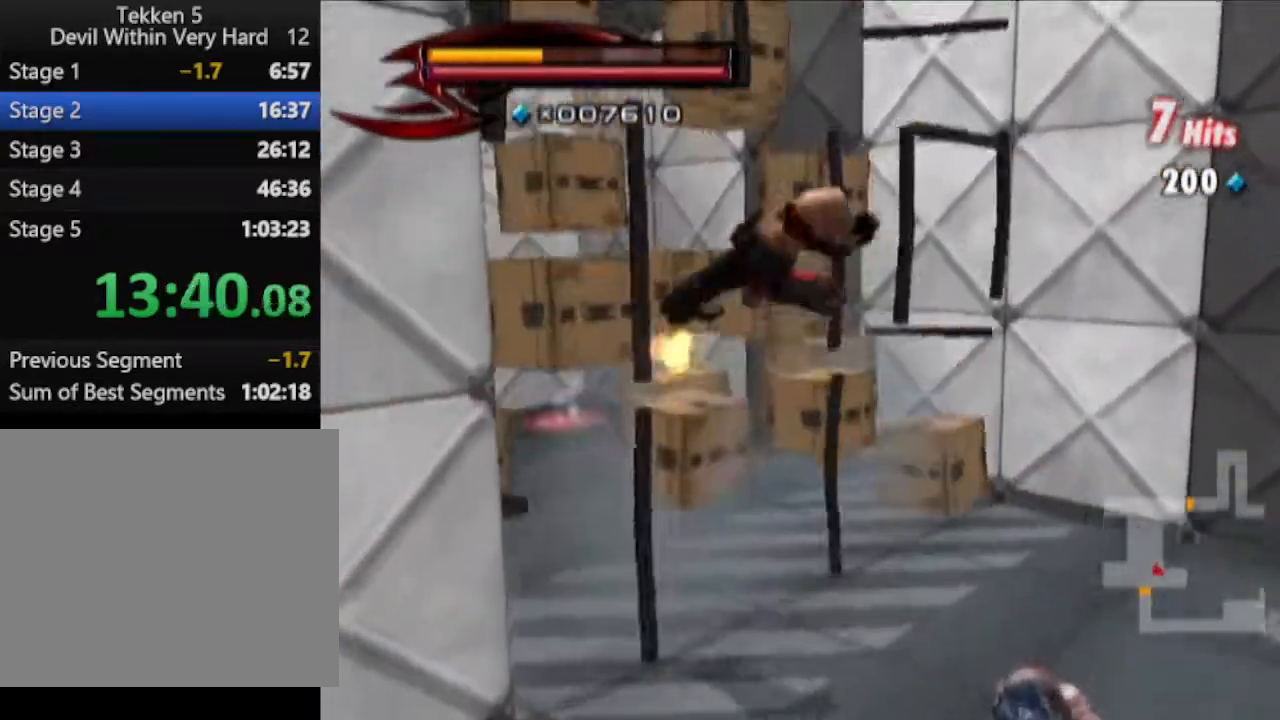
{"buttons": [], "left_stick": "right", "right_stick": "left", "events": [[217, "right_stick", "left"]]}
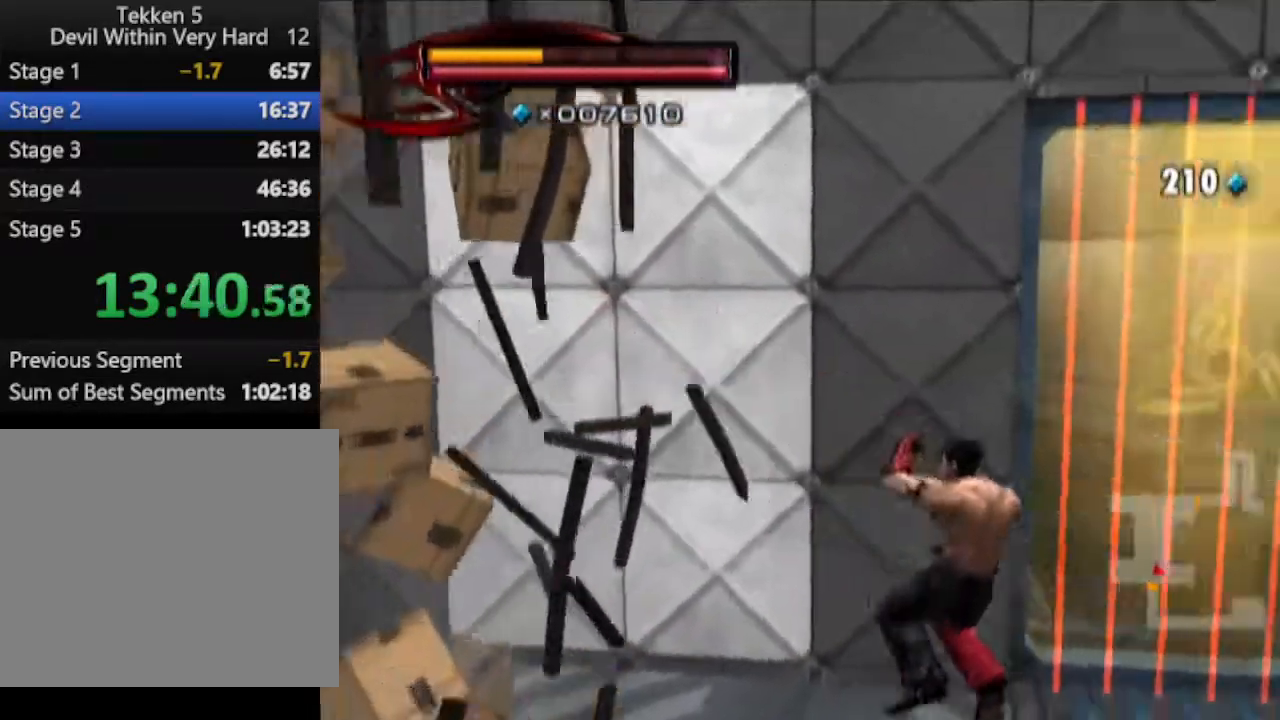
{"buttons": [], "left_stick": "up", "right_stick": "center", "events": [[100, "left_stick", "up-right"], [284, "right_stick", "center"], [351, "left_stick", "up"]]}
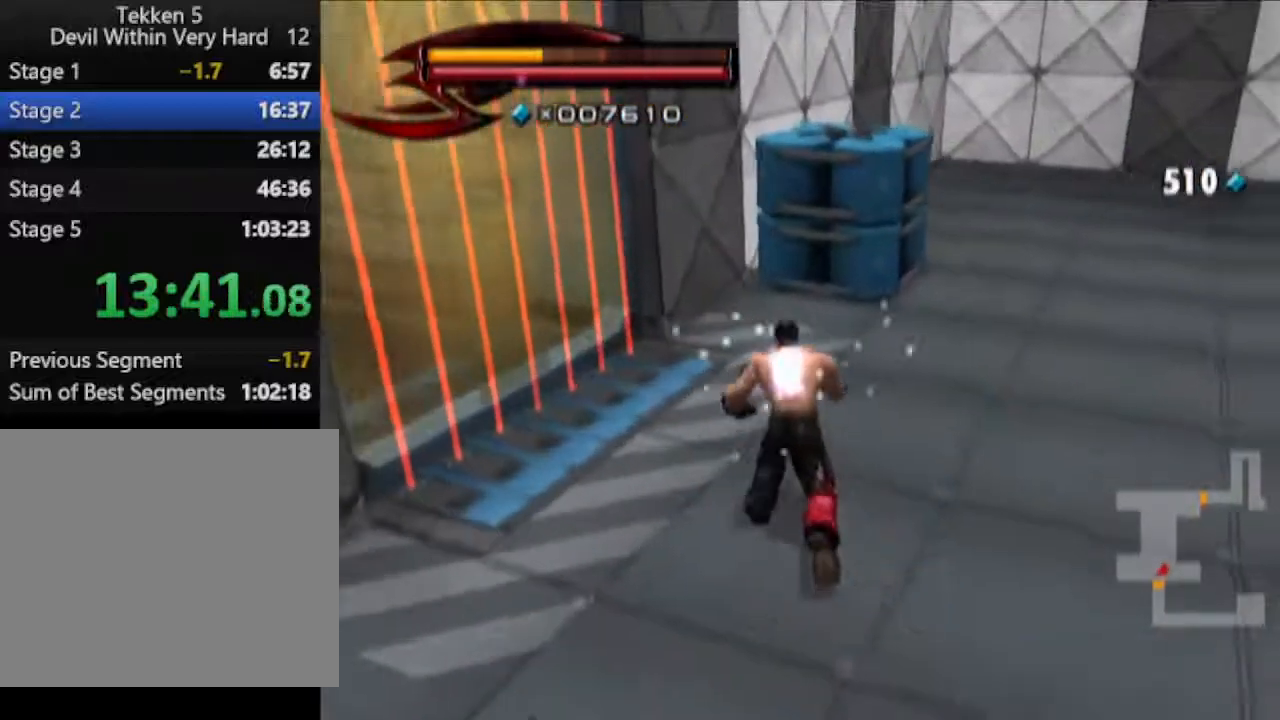
{"buttons": [], "left_stick": "up", "right_stick": "center", "events": []}
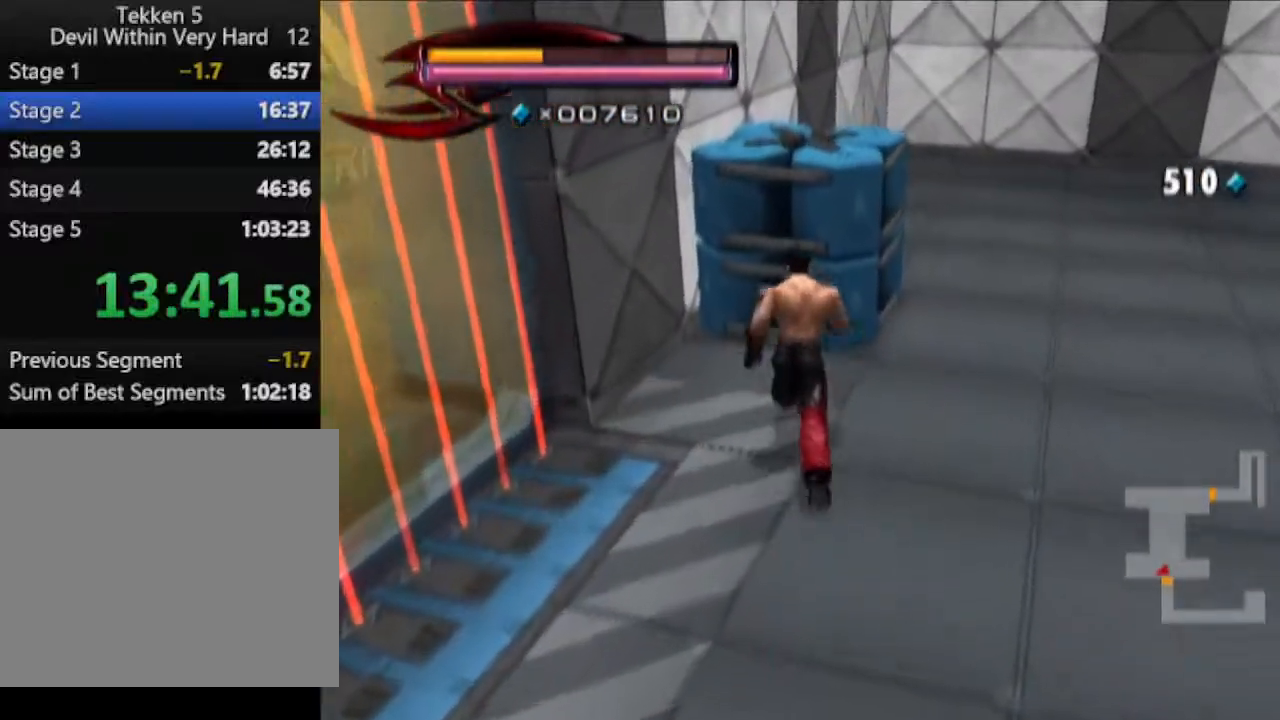
{"buttons": [], "left_stick": "down-right", "right_stick": "left", "events": [[167, "left_stick", "center"], [217, "SQUARE", "down"], [284, "SQUARE", "up"], [351, "left_stick", "down-right"], [417, "right_stick", "left"]]}
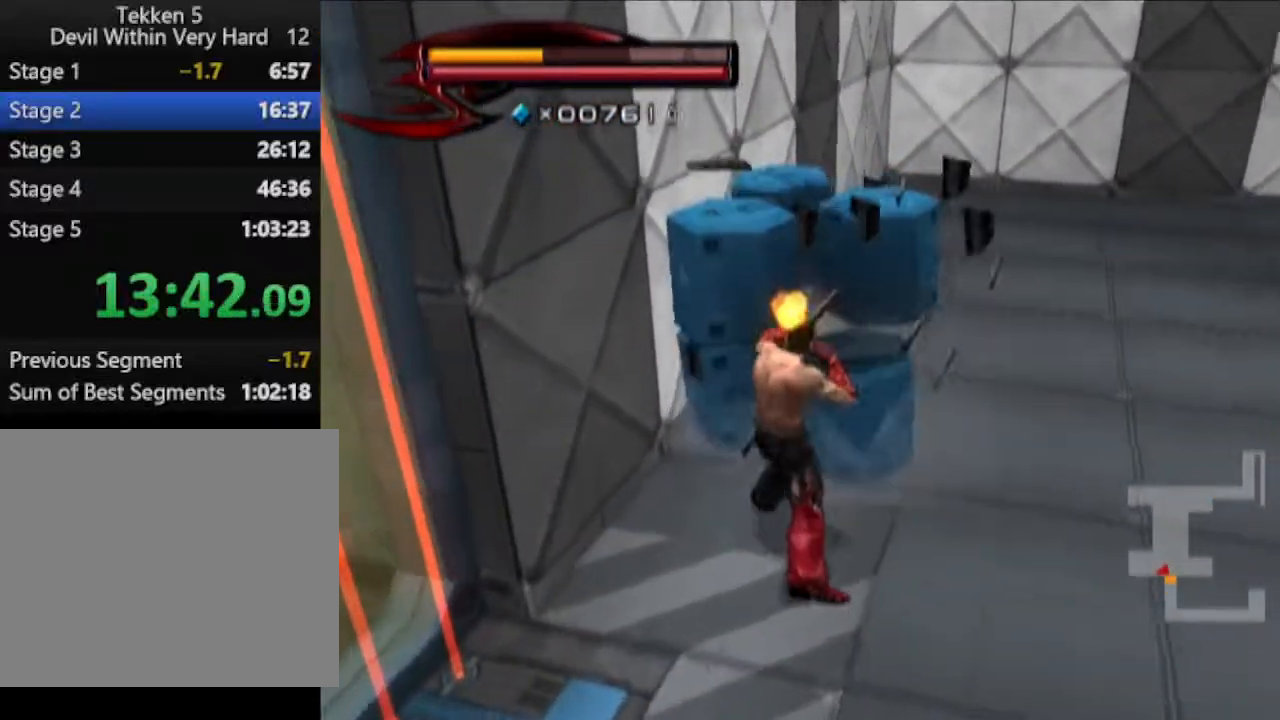
{"buttons": [], "left_stick": "right", "right_stick": "left", "events": [[484, "left_stick", "right"]]}
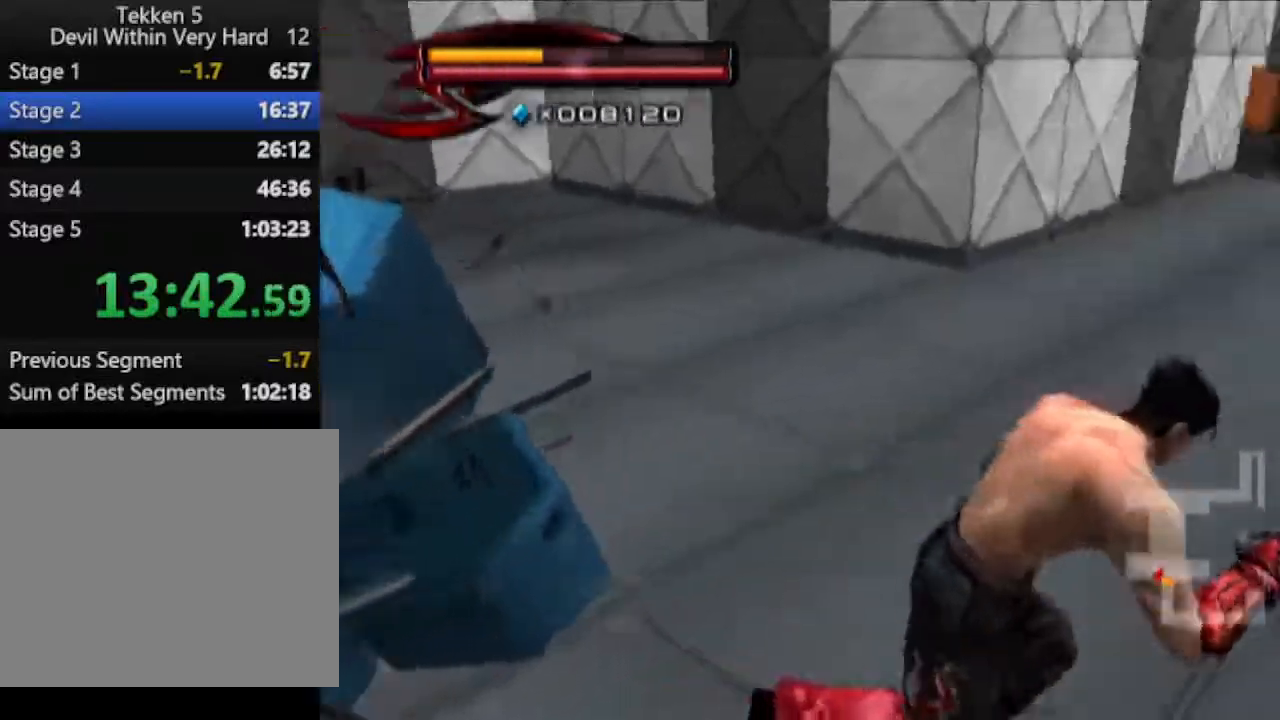
{"buttons": [], "left_stick": "up", "right_stick": "center", "events": [[100, "right_stick", "center"], [167, "left_stick", "up-right"], [484, "left_stick", "up"]]}